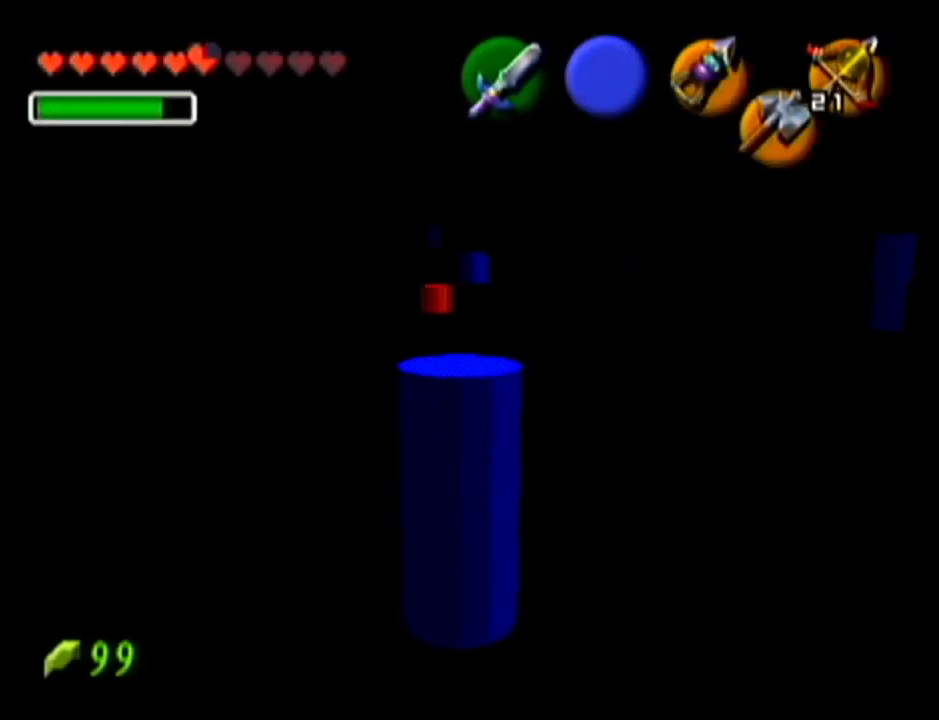
Gameplay with a controller (Nintendo layout); each line is a JSON object with the inputs held at the frame after it. "events" lists button and stick changes between this image and that frame as [ms after this image, input, new state], when the widget could be followed in between. Not read: L3 R3.
{"buttons": [], "left_stick": "center", "events": []}
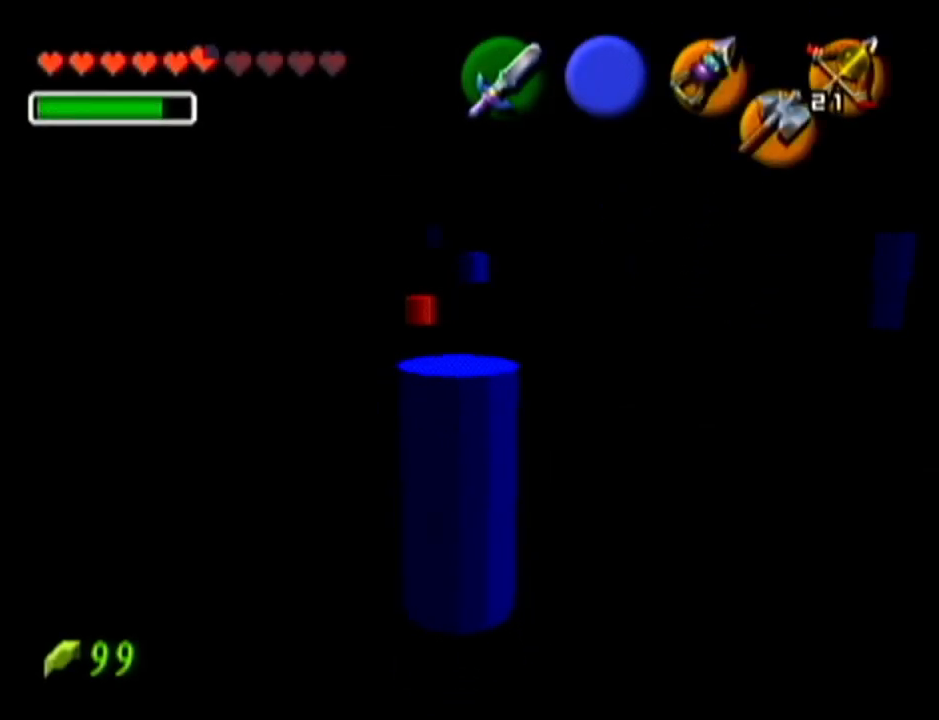
{"buttons": ["Z"], "left_stick": "center", "events": [[150, "left_stick", "up-right"], [350, "left_stick", "center"], [367, "Z", "down"]]}
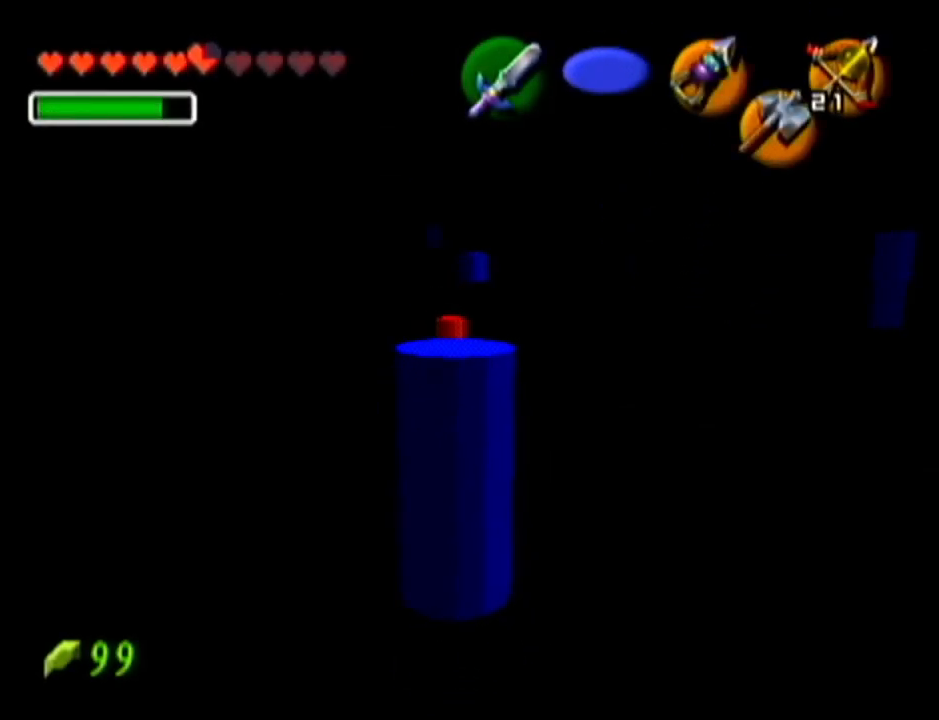
{"buttons": [], "left_stick": "center", "events": [[50, "Z", "up"]]}
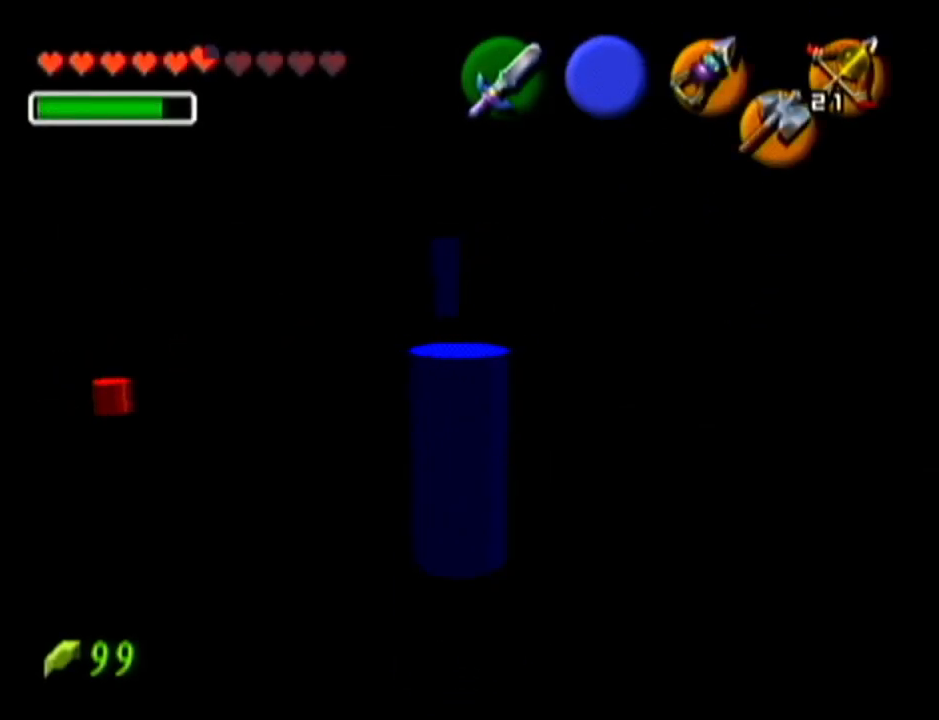
{"buttons": [], "left_stick": "center", "events": []}
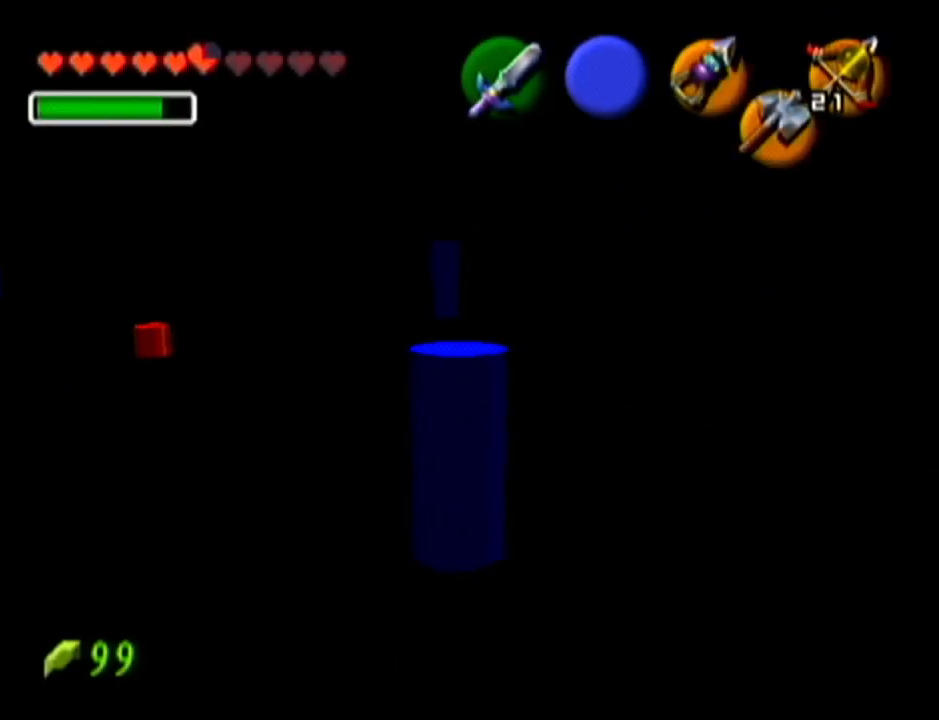
{"buttons": [], "left_stick": "up-left", "events": [[300, "left_stick", "up-left"]]}
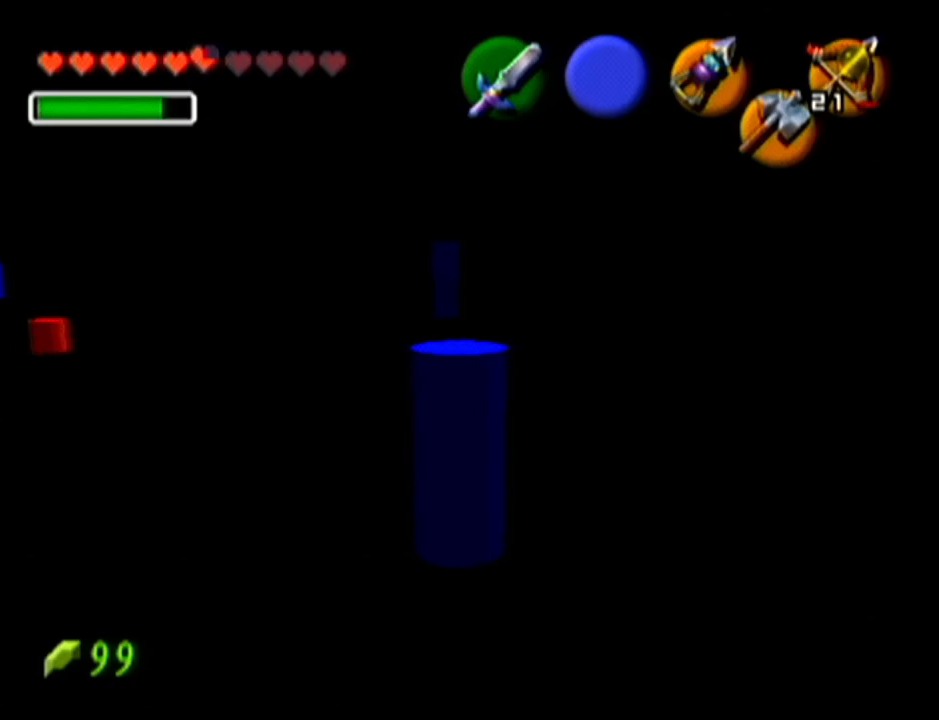
{"buttons": [], "left_stick": "center", "events": [[16, "left_stick", "up"], [484, "left_stick", "center"]]}
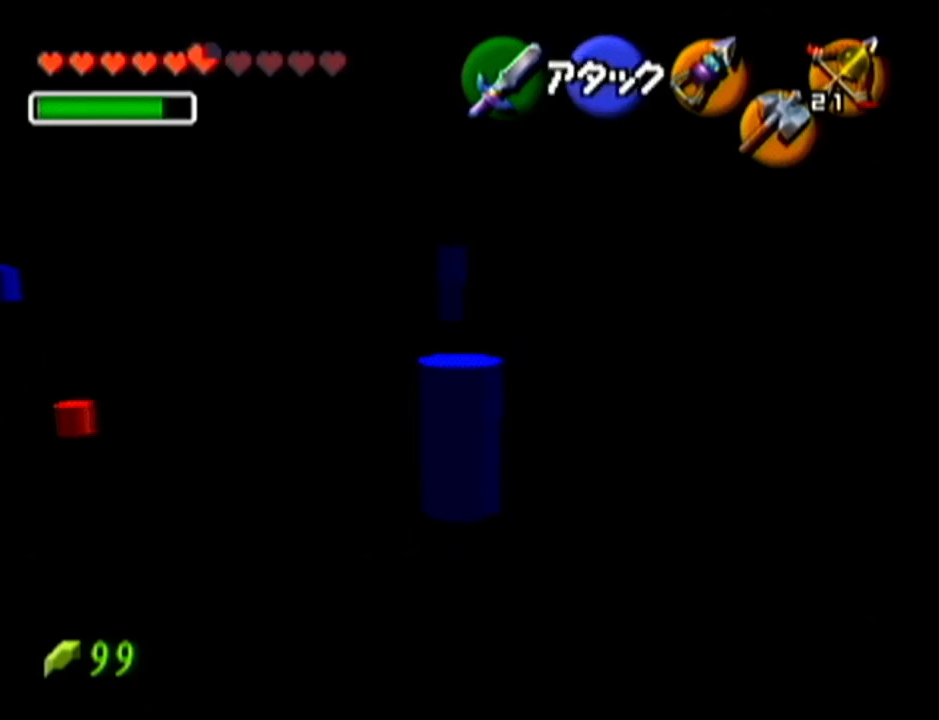
{"buttons": [], "left_stick": "up-left", "events": [[401, "left_stick", "up-left"]]}
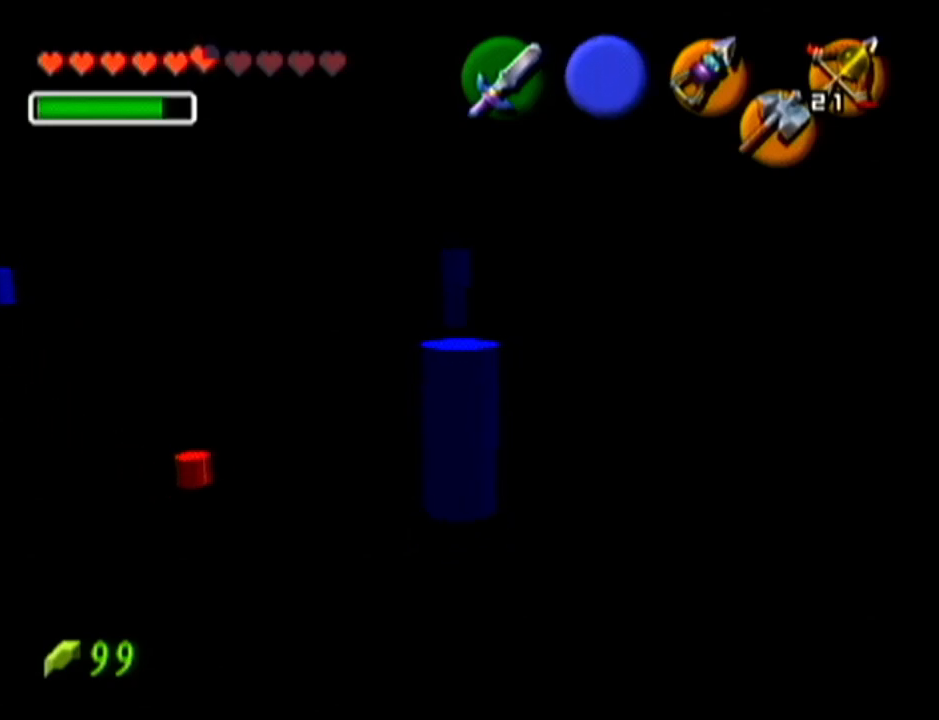
{"buttons": [], "left_stick": "center", "events": [[16, "left_stick", "up"], [433, "left_stick", "center"]]}
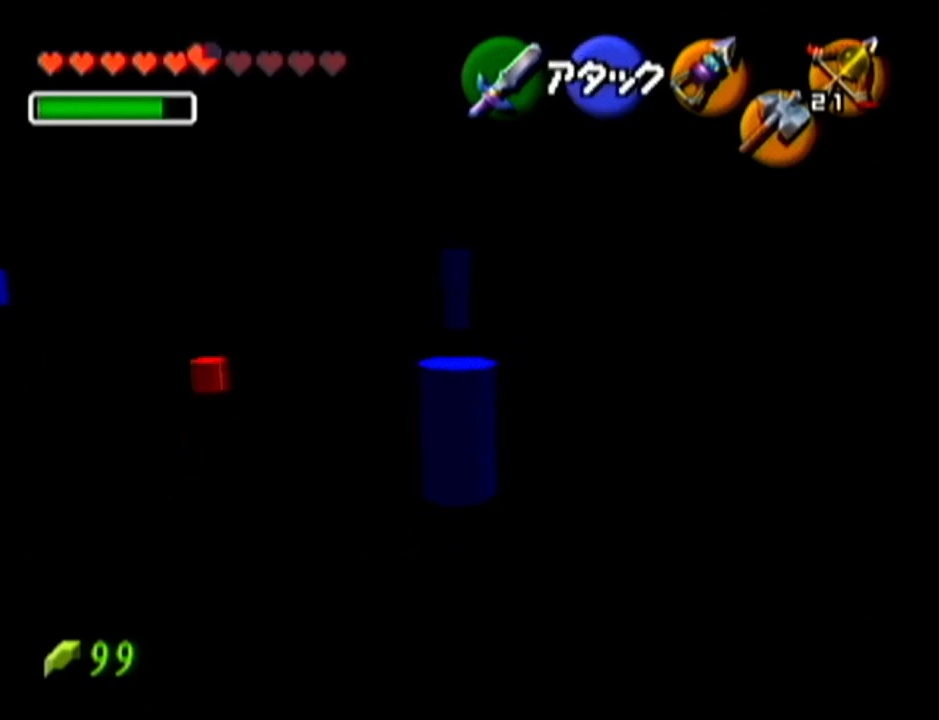
{"buttons": [], "left_stick": "center", "events": [[50, "C_LEFT", "down"], [200, "C_LEFT", "up"]]}
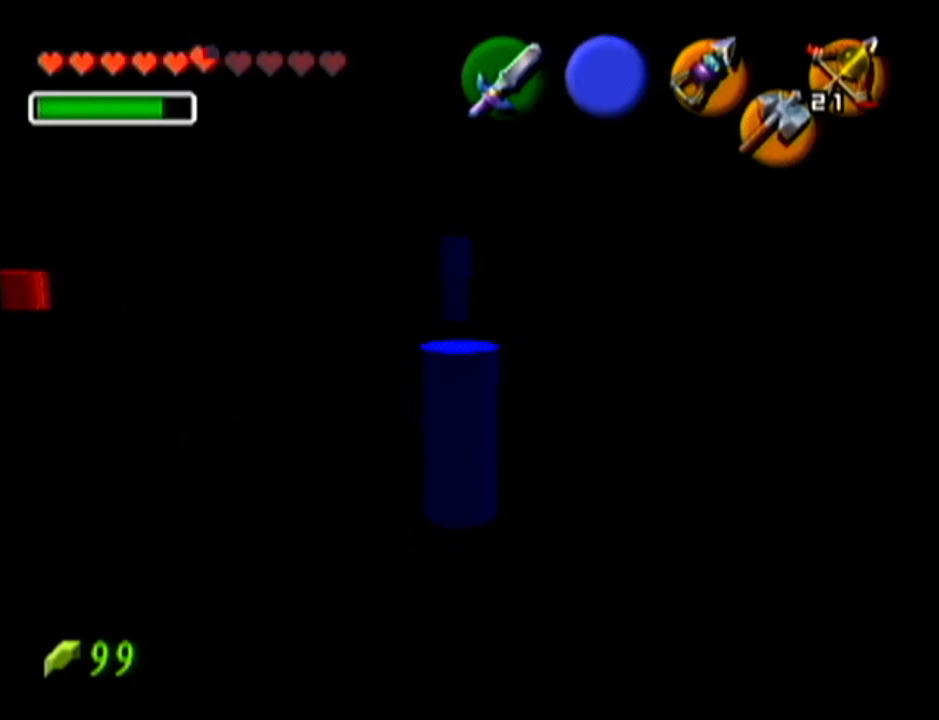
{"buttons": [], "left_stick": "center", "events": []}
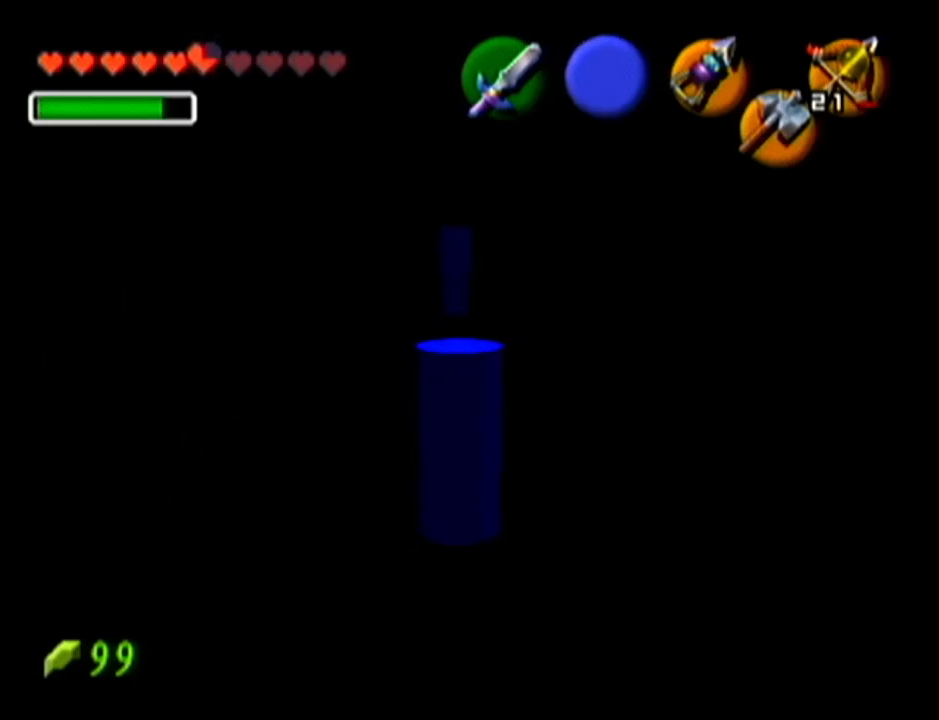
{"buttons": ["A"], "left_stick": "down", "events": [[17, "left_stick", "down"], [167, "A", "down"], [300, "A", "up"], [384, "A", "down"]]}
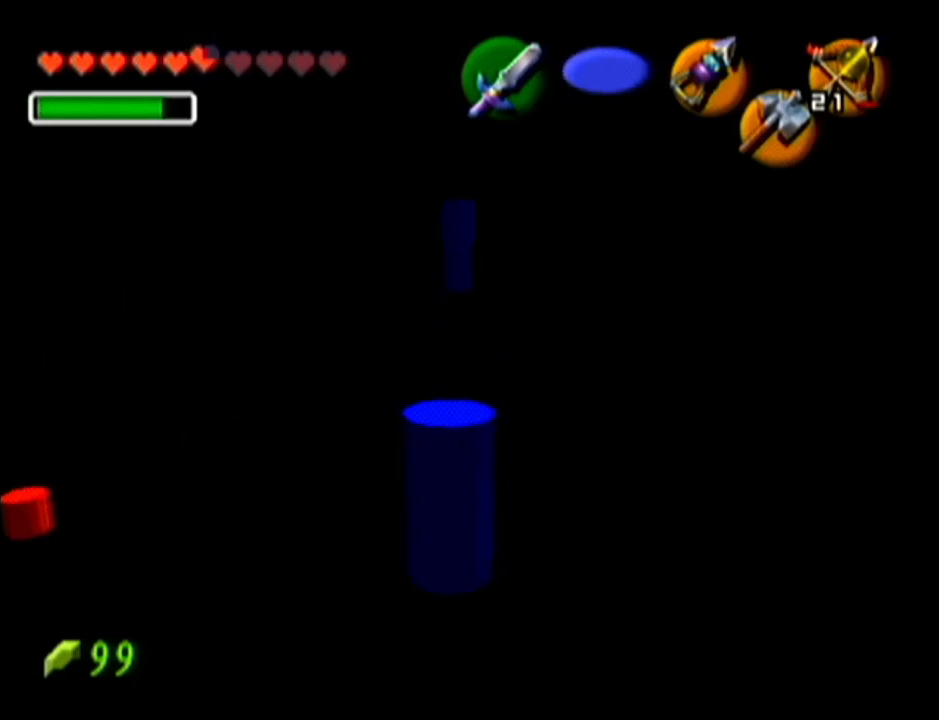
{"buttons": [], "left_stick": "center", "events": [[16, "A", "up"], [400, "left_stick", "center"]]}
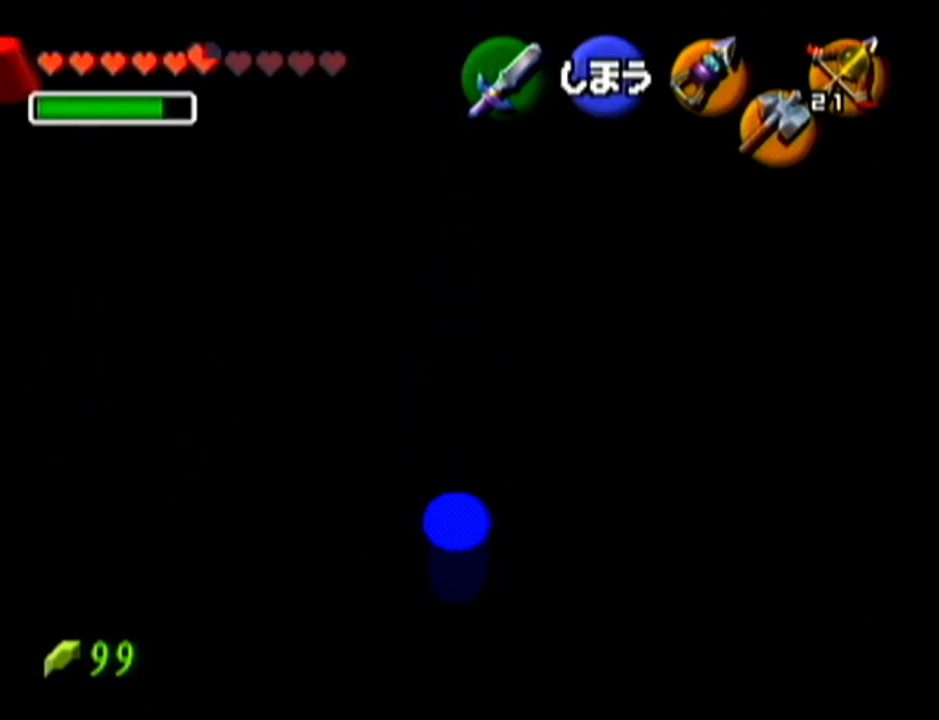
{"buttons": [], "left_stick": "center", "events": []}
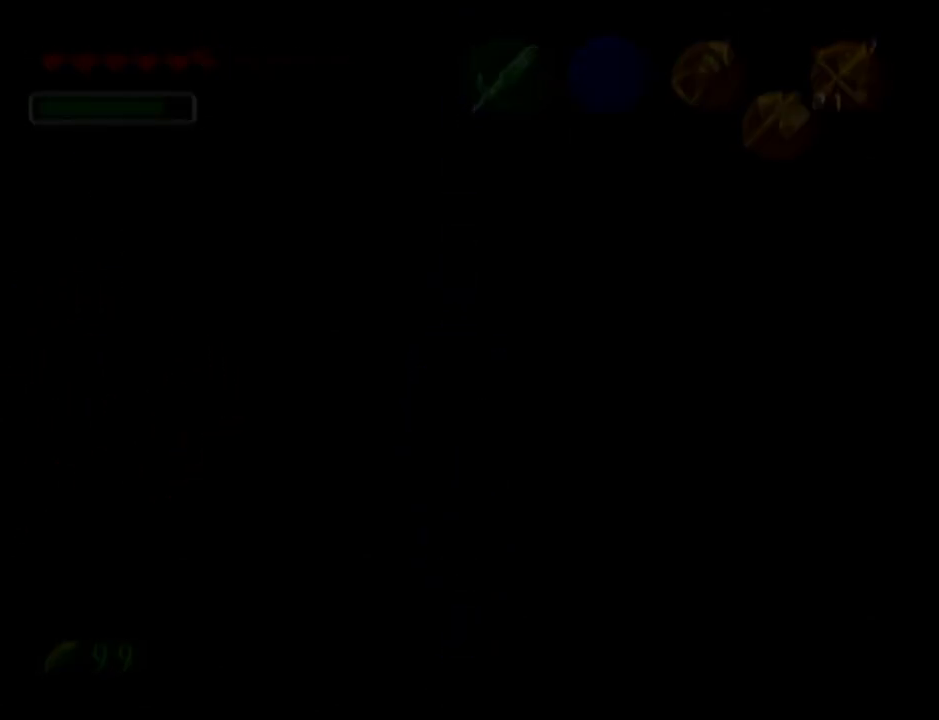
{"buttons": [], "left_stick": "center", "events": []}
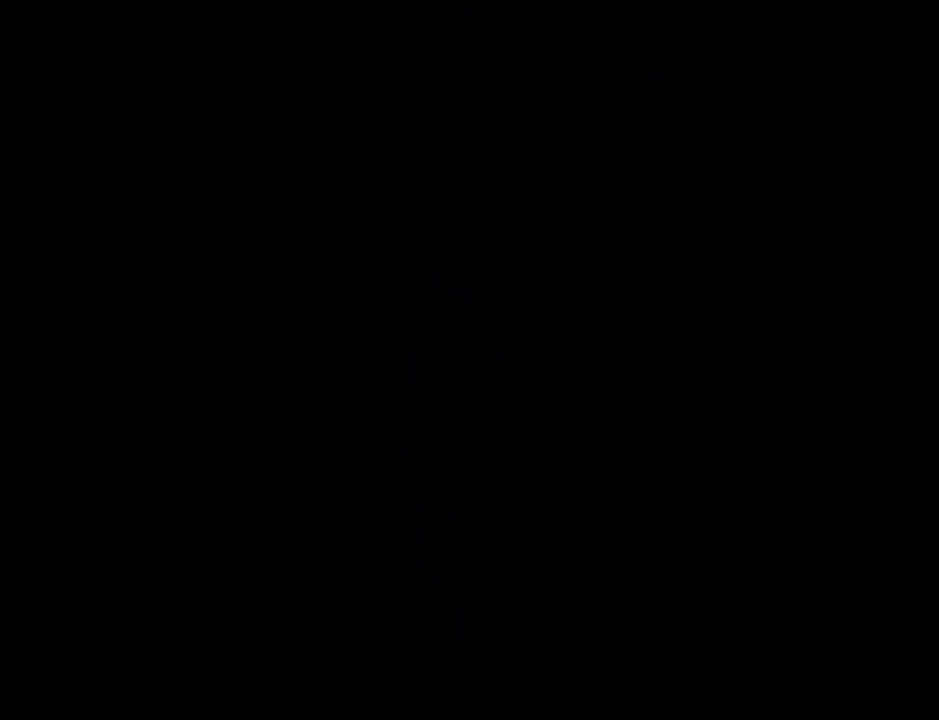
{"buttons": [], "left_stick": "center", "events": []}
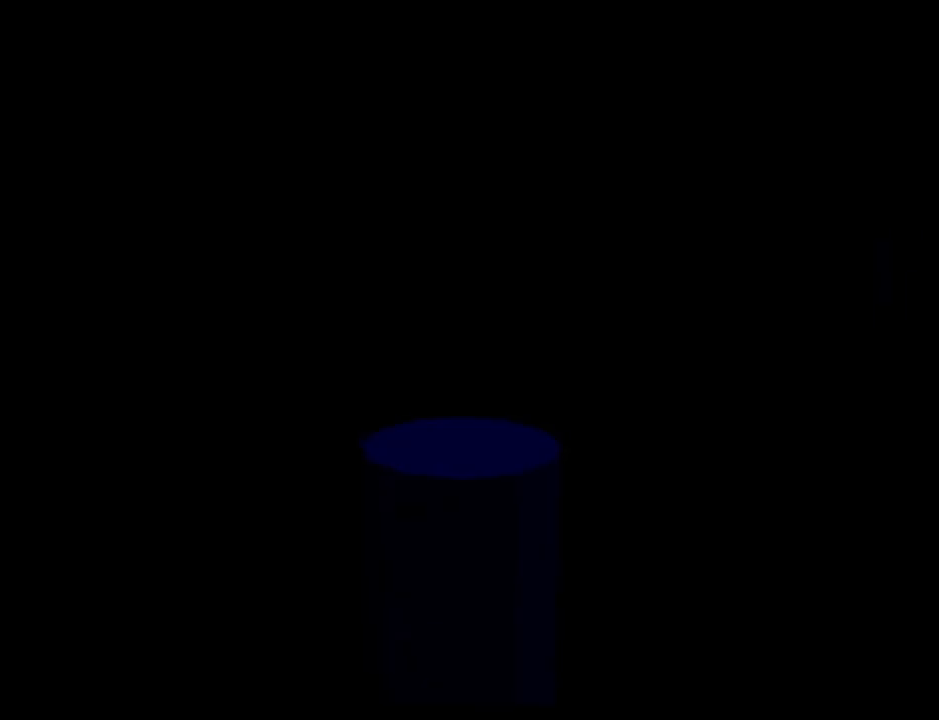
{"buttons": [], "left_stick": "center", "events": []}
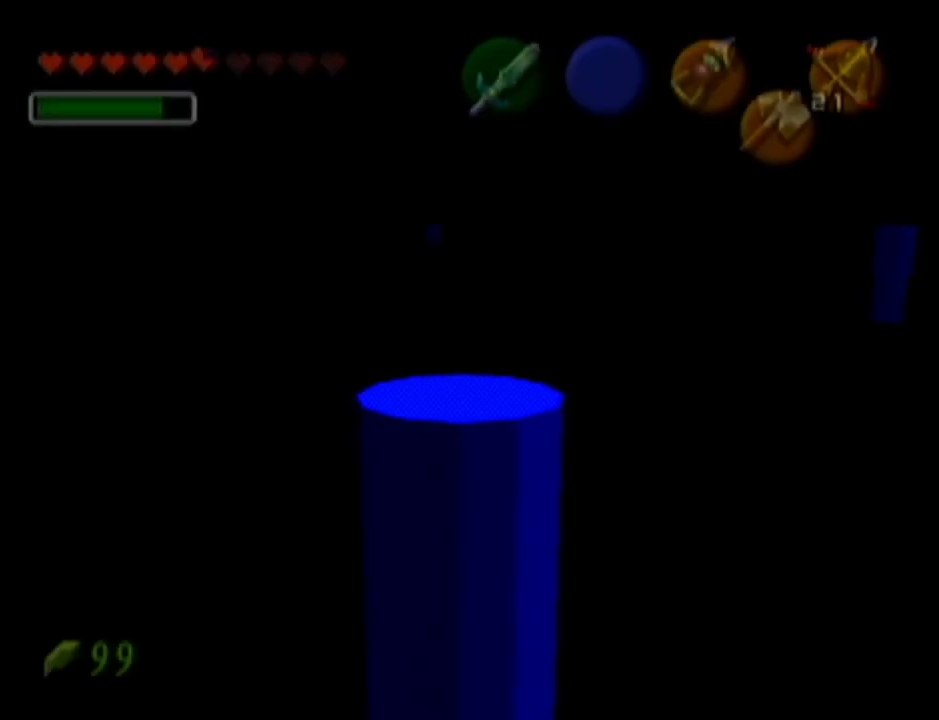
{"buttons": ["A"], "left_stick": "up-right", "events": [[267, "left_stick", "up-right"], [451, "A", "down"]]}
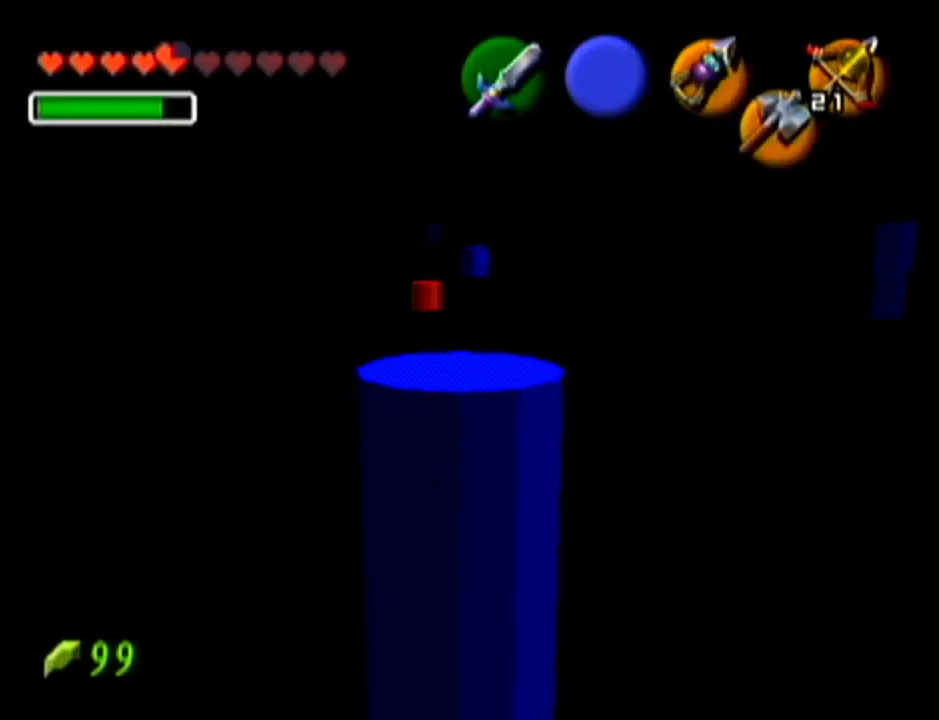
{"buttons": [], "left_stick": "center", "events": [[133, "A", "up"], [133, "Z", "down"], [200, "left_stick", "center"], [333, "Z", "up"]]}
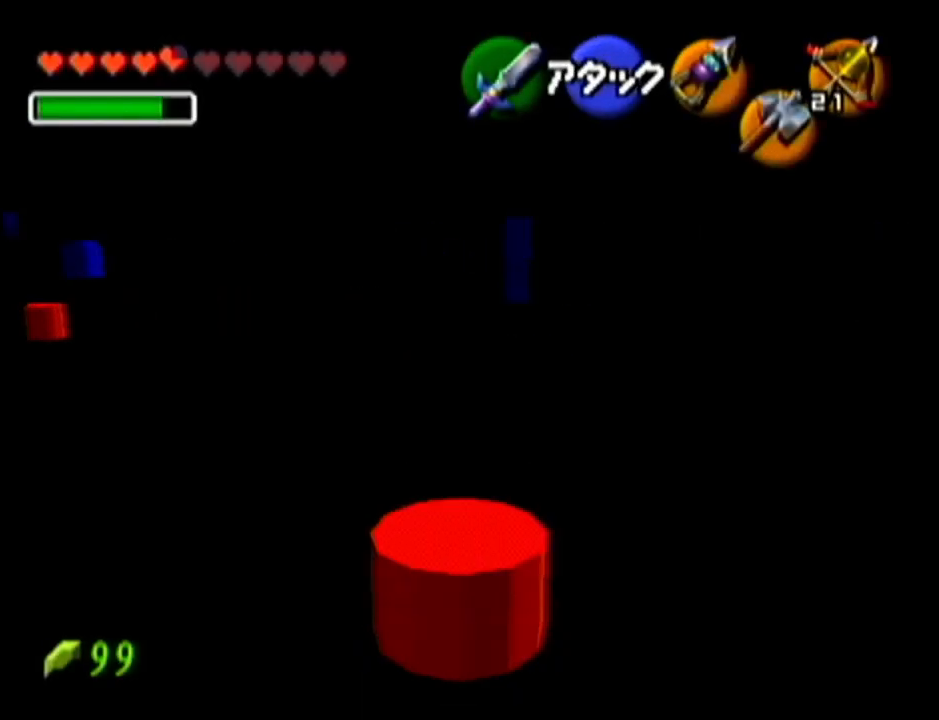
{"buttons": [], "left_stick": "up", "events": [[234, "left_stick", "up"]]}
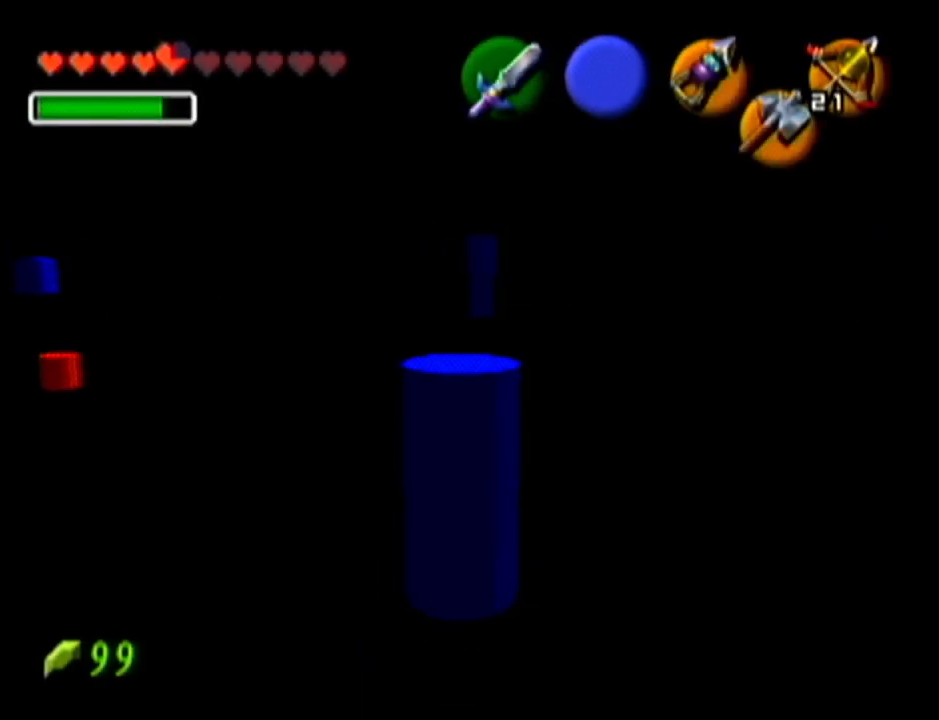
{"buttons": [], "left_stick": "up", "events": [[116, "left_stick", "center"], [450, "left_stick", "up"]]}
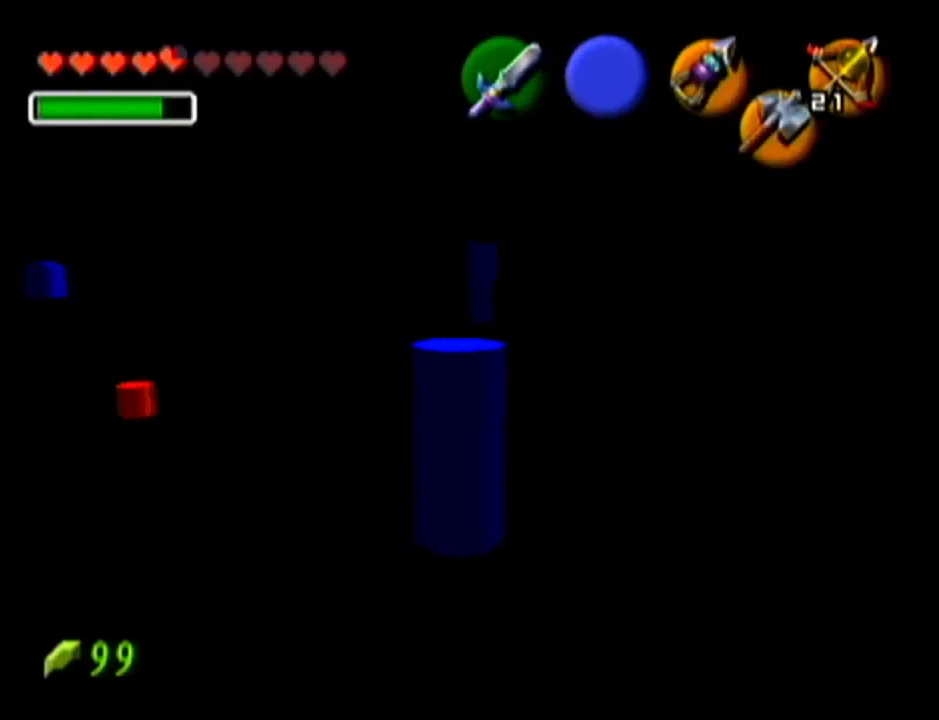
{"buttons": [], "left_stick": "center", "events": [[167, "left_stick", "center"], [300, "C_LEFT", "down"], [451, "C_LEFT", "up"]]}
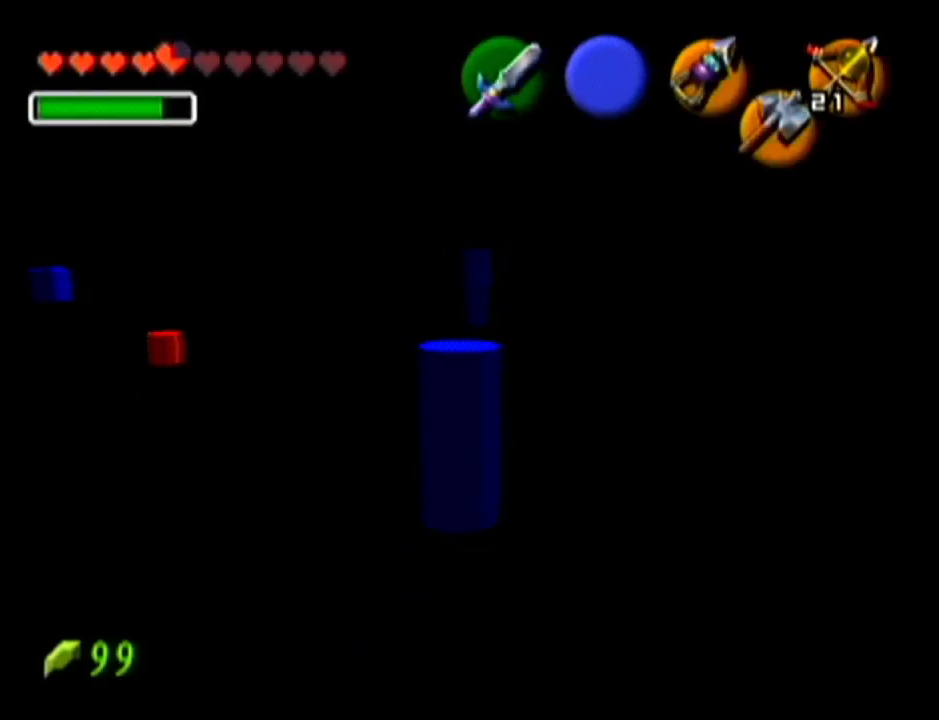
{"buttons": [], "left_stick": "center", "events": []}
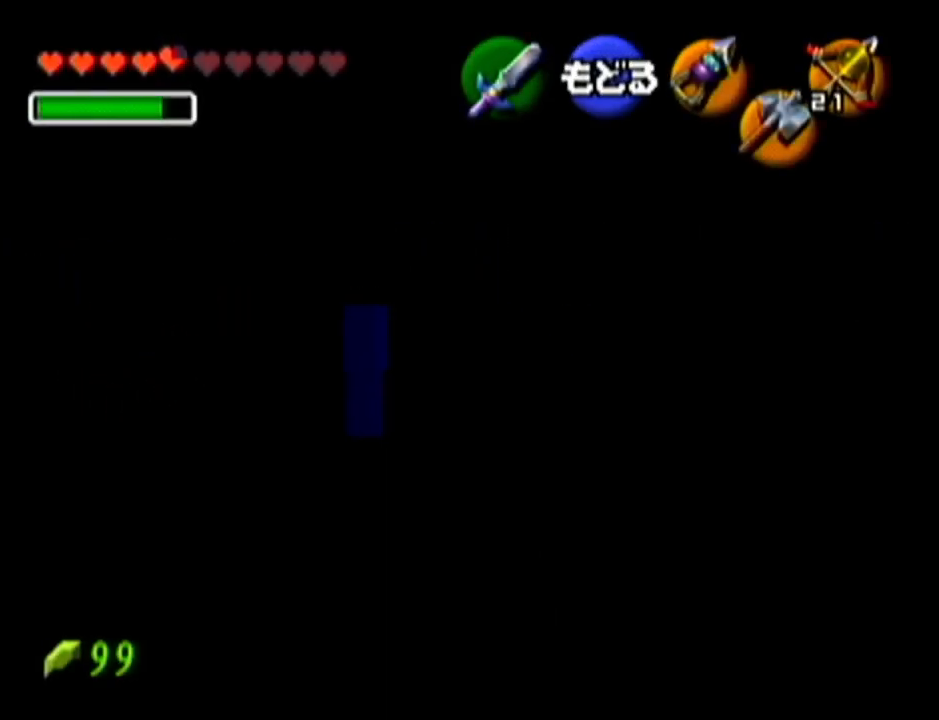
{"buttons": ["C_LEFT"], "left_stick": "center", "events": [[67, "left_stick", "left"], [100, "C_LEFT", "down"], [401, "left_stick", "center"]]}
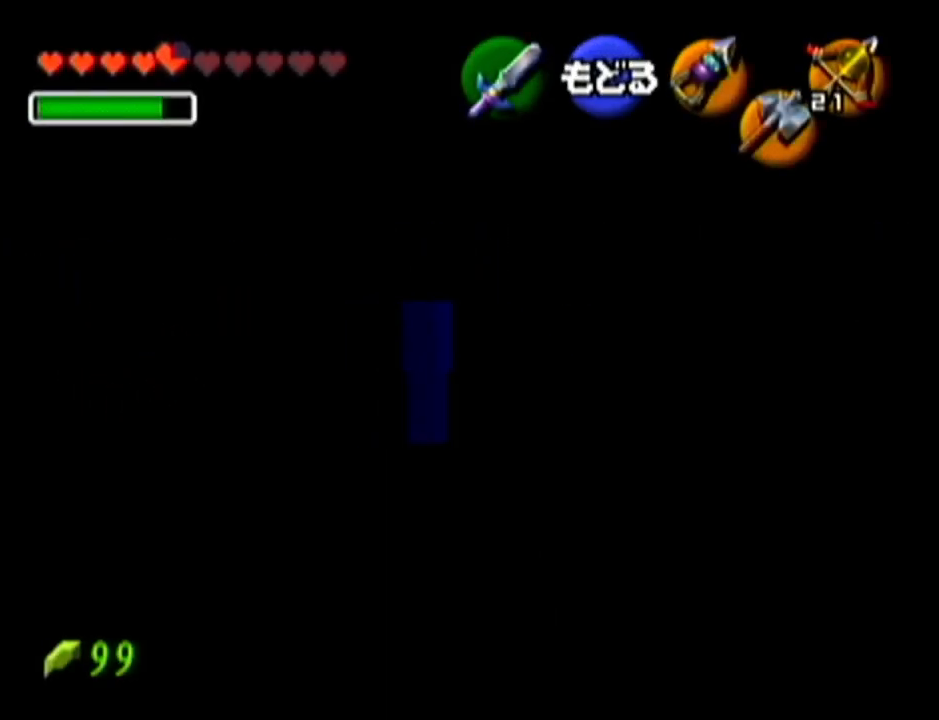
{"buttons": [], "left_stick": "center", "events": [[233, "left_stick", "up-right"], [283, "C_LEFT", "up"], [350, "left_stick", "center"]]}
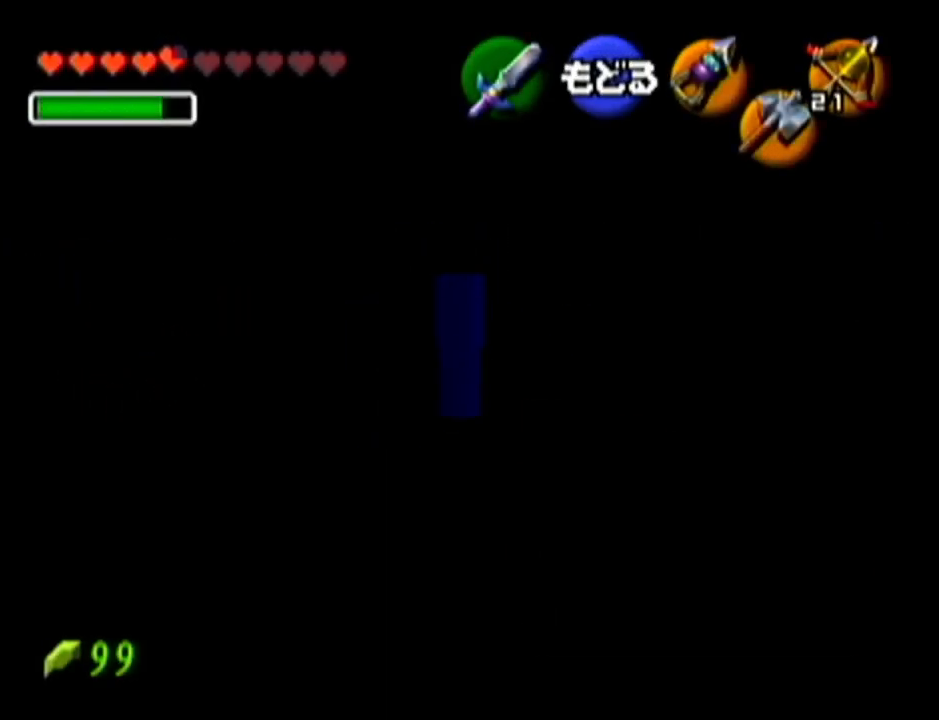
{"buttons": [], "left_stick": "center", "events": []}
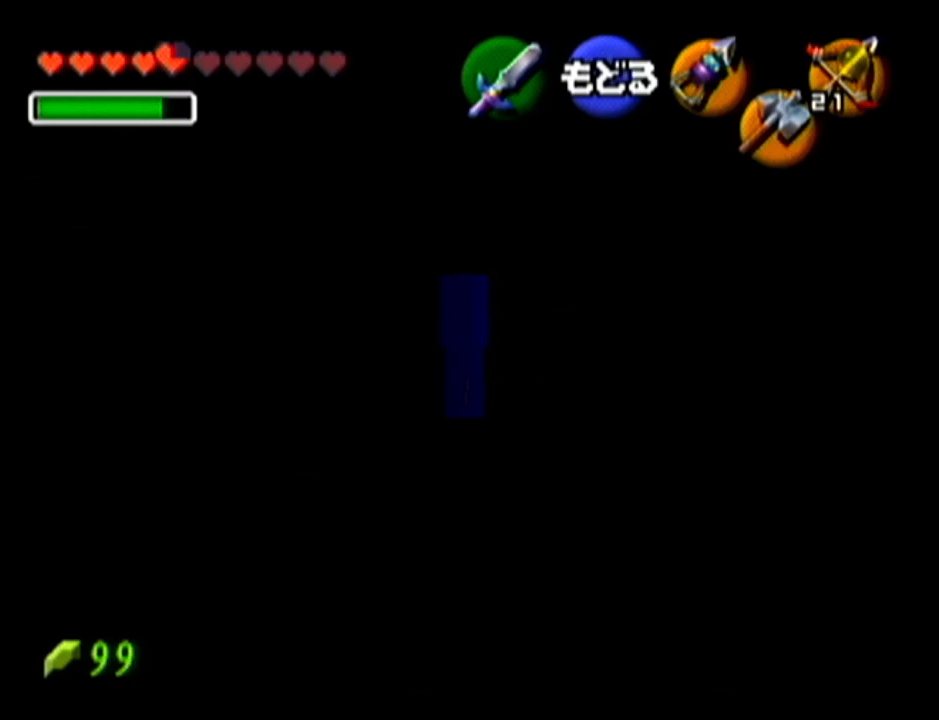
{"buttons": [], "left_stick": "center", "events": []}
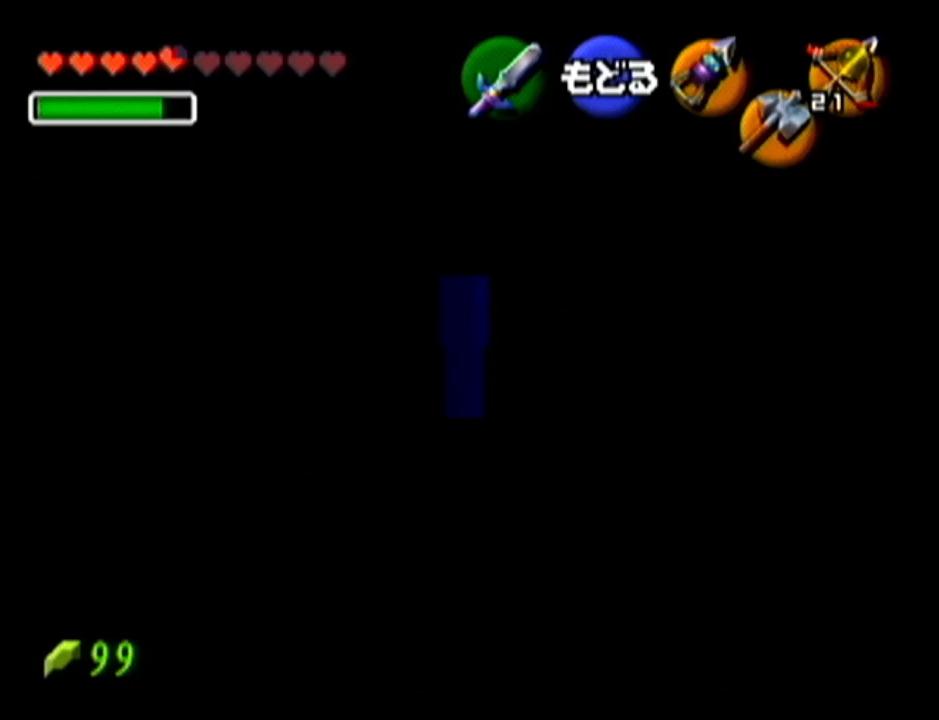
{"buttons": [], "left_stick": "center", "events": []}
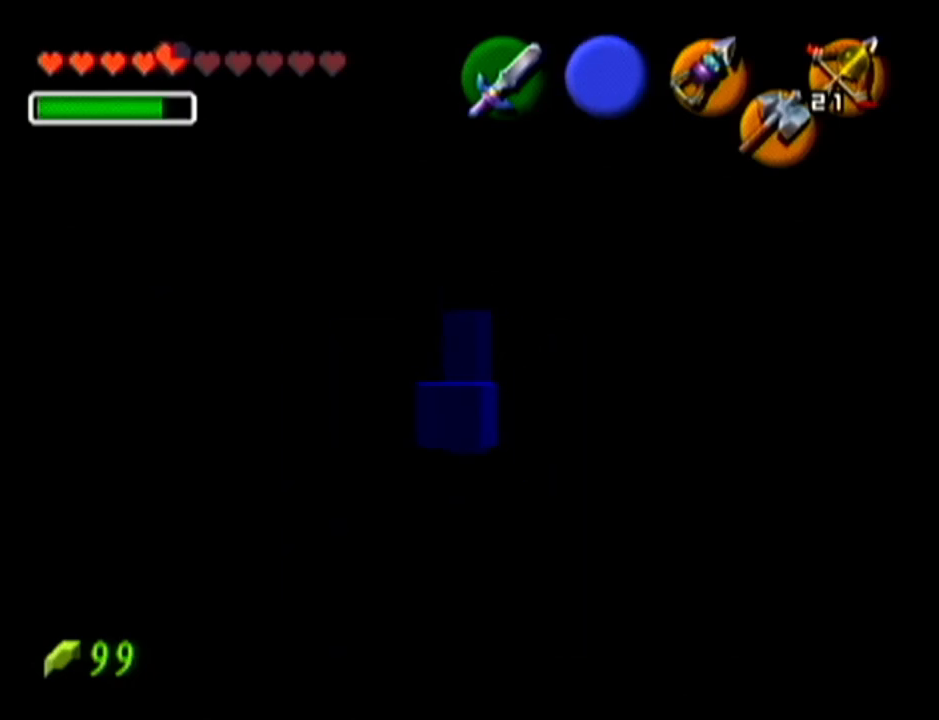
{"buttons": [], "left_stick": "center", "events": []}